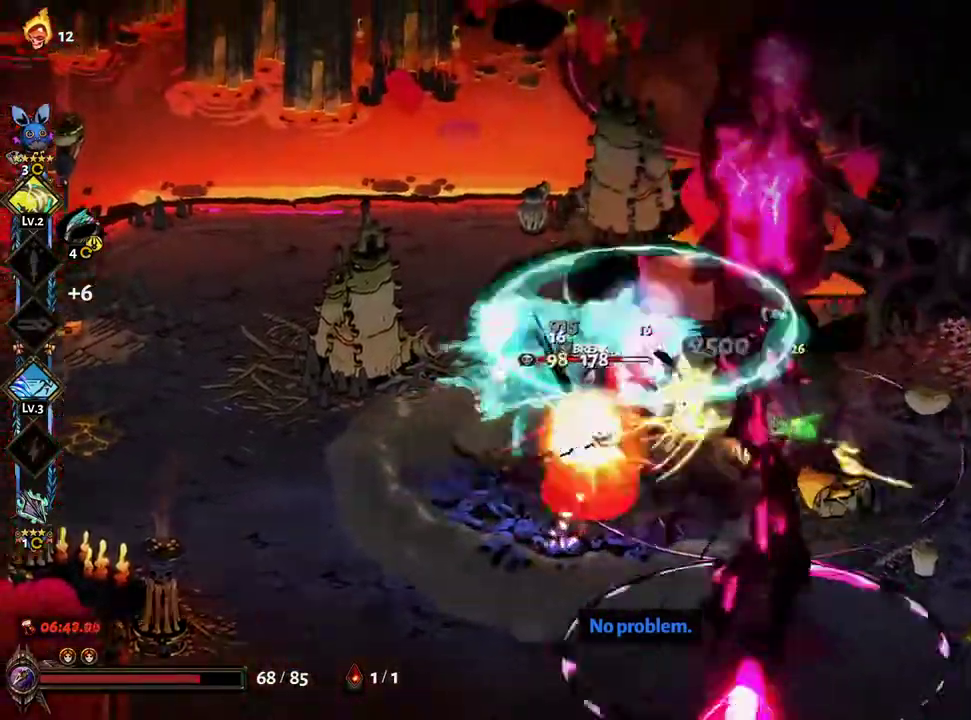
Gameplay with a controller (Xbox layout); each line is a JSON object with the inputs held at the frame after it. "events" lists button and stick changes between this image and that frame as [ms after this image, input, new state], when the widget could be followed in between.
{"buttons": ["X"], "left_stick": "down-left", "right_stick": "center", "events": [[50, "A", "down"], [100, "A", "up"], [100, "left_stick", "down"], [200, "left_stick", "down-left"], [217, "A", "down"], [283, "A", "up"], [383, "A", "down"], [483, "A", "up"]]}
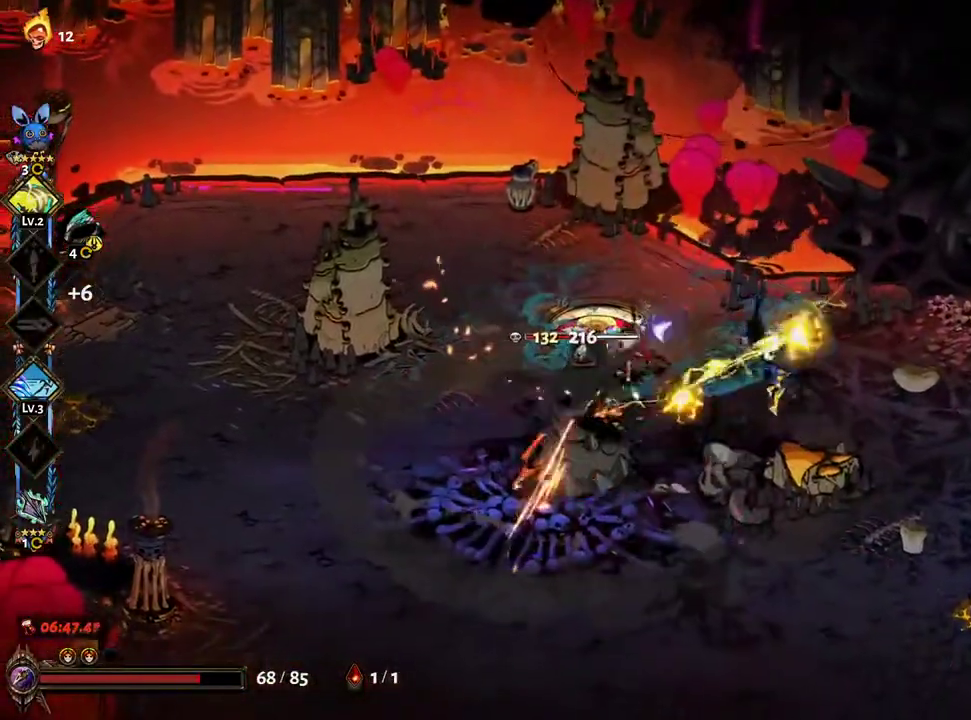
{"buttons": ["A", "X"], "left_stick": "right", "right_stick": "center"}
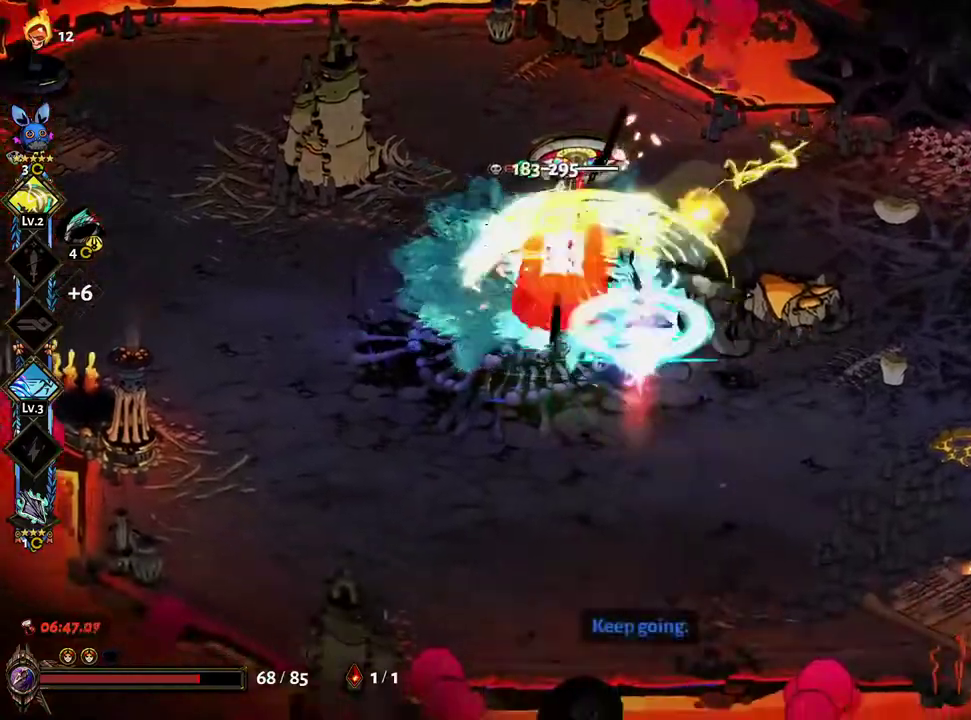
{"buttons": ["A", "X"], "left_stick": "left", "right_stick": "center", "events": [[33, "A", "up"], [33, "left_stick", "up"], [83, "left_stick", "left"], [133, "A", "down"], [200, "A", "up"], [317, "A", "down"], [383, "A", "up"], [483, "A", "down"]]}
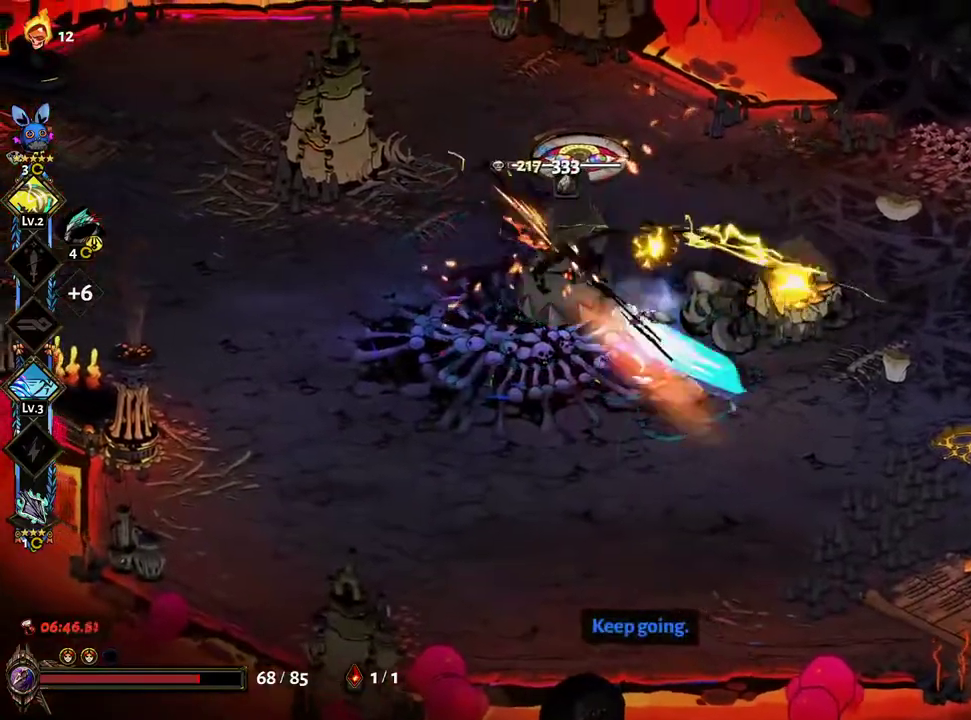
{"buttons": [], "left_stick": "left", "right_stick": "center", "events": [[50, "A", "up"], [133, "A", "down"], [183, "A", "up"], [300, "A", "down"], [350, "A", "up"], [433, "X", "up"]]}
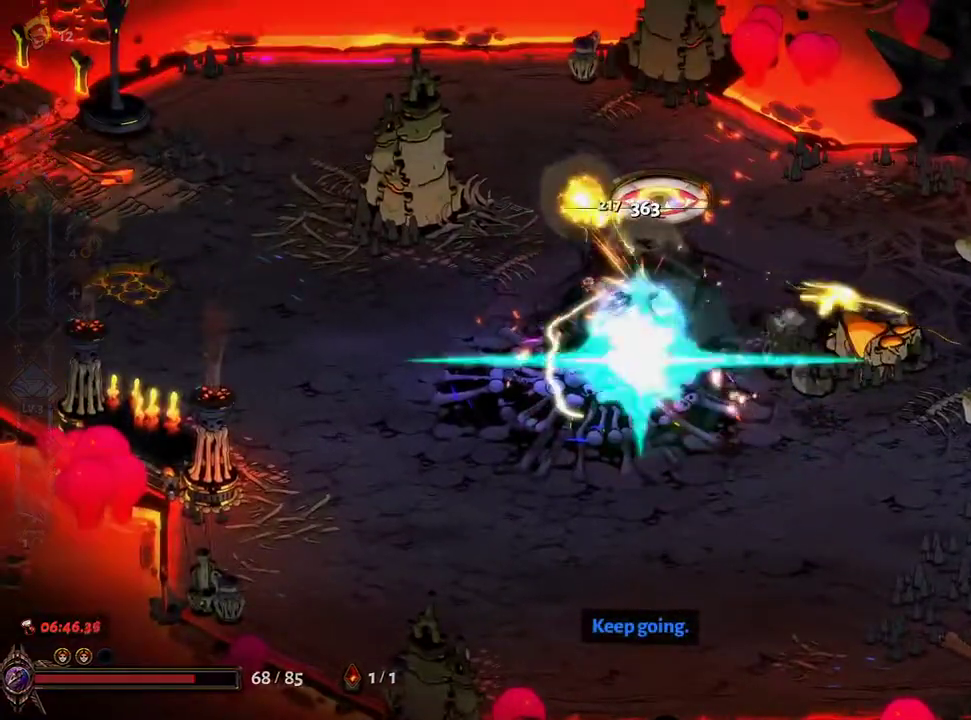
{"buttons": ["R1"], "left_stick": "down", "right_stick": "center", "events": [[483, "R1", "down"], [500, "left_stick", "down"]]}
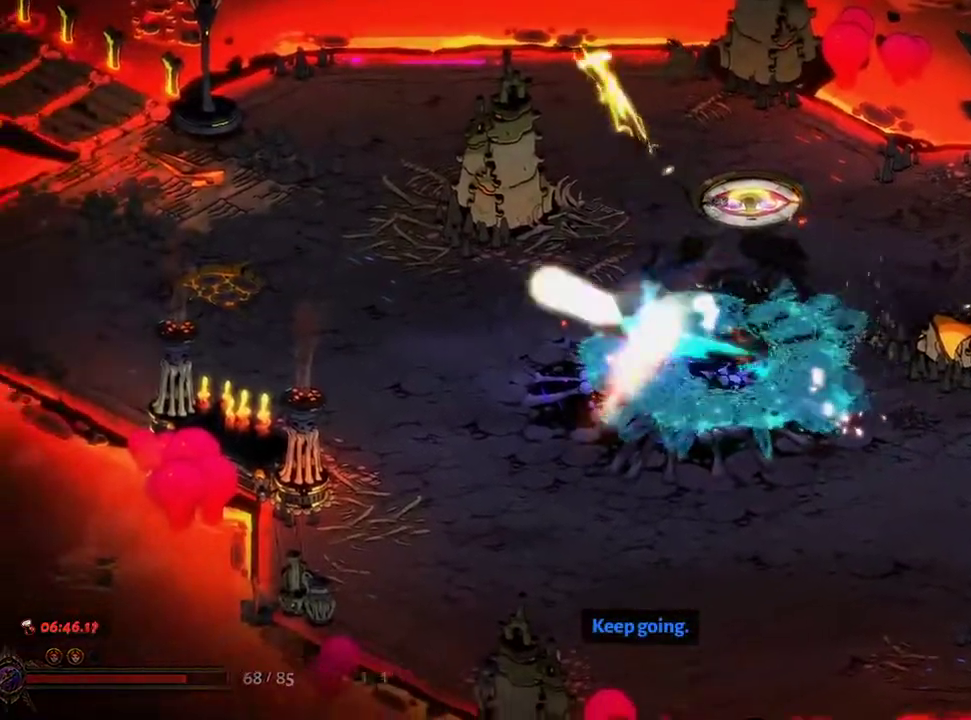
{"buttons": [], "left_stick": "right", "right_stick": "center"}
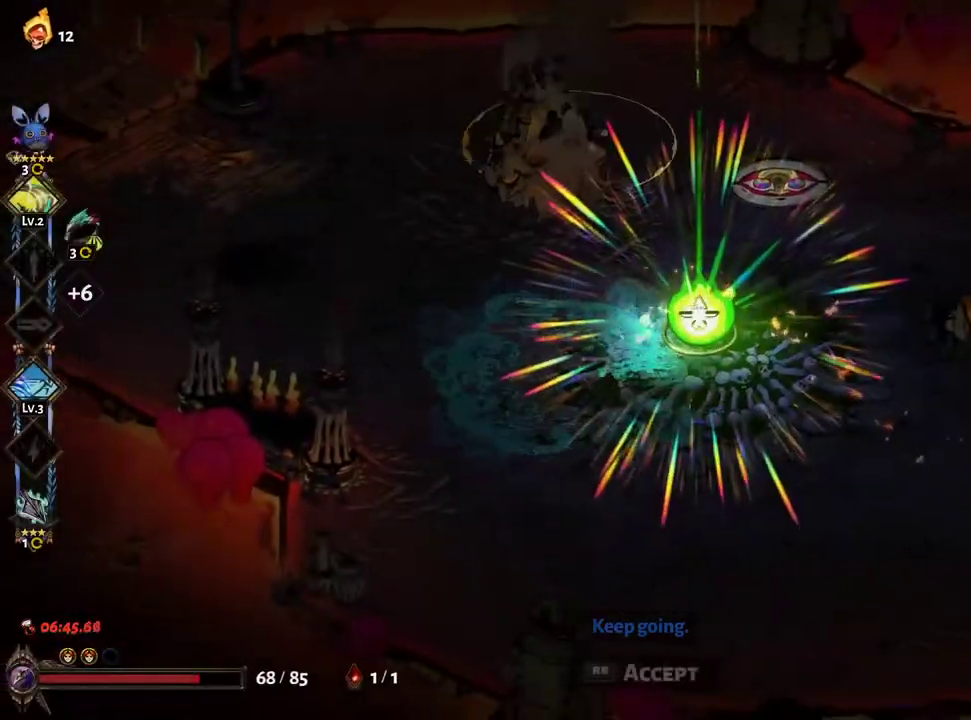
{"buttons": [], "left_stick": "center", "right_stick": "center", "events": [[67, "R1", "down"], [100, "R1", "up"], [417, "left_stick", "center"], [433, "A", "down"], [500, "A", "up"]]}
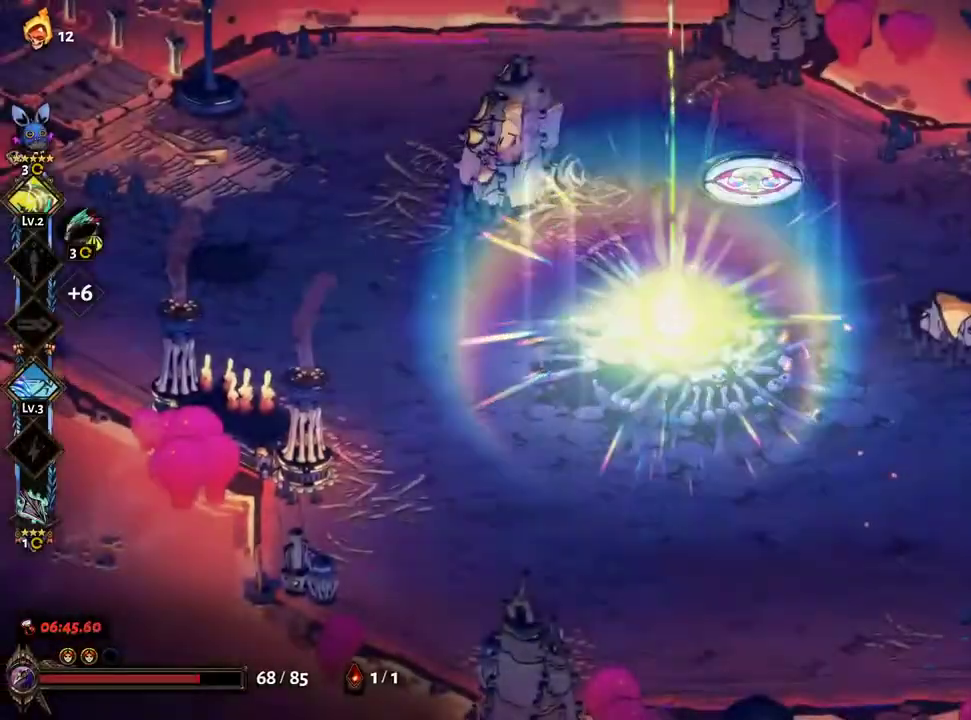
{"buttons": [], "left_stick": "center", "right_stick": "center", "events": [[100, "A", "down"], [150, "A", "up"], [233, "A", "down"], [283, "A", "up"], [400, "A", "down"], [433, "A", "up"]]}
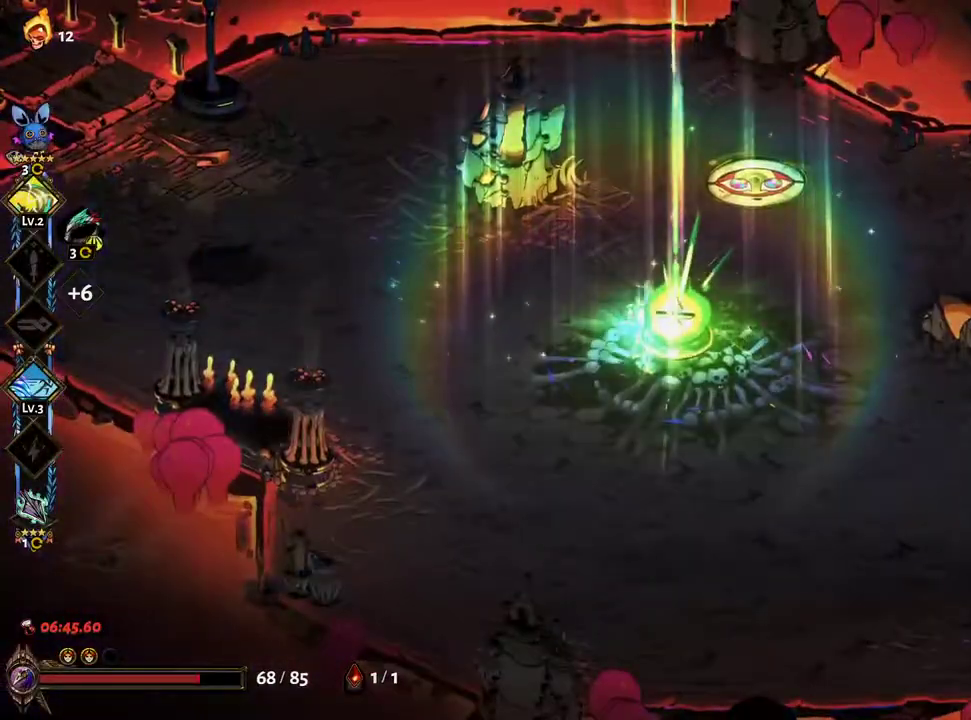
{"buttons": ["A"], "left_stick": "center", "right_stick": "center", "events": [[100, "A", "down"], [183, "A", "up"], [267, "A", "down"], [367, "A", "up"], [467, "A", "down"]]}
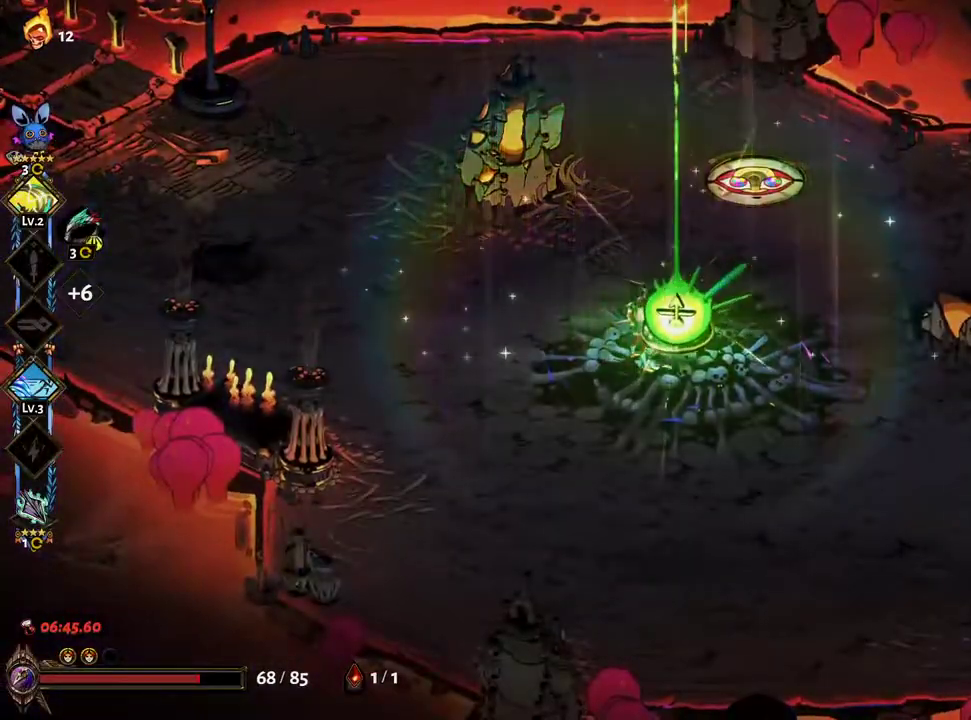
{"buttons": [], "left_stick": "center", "right_stick": "center", "events": [[83, "A", "up"], [183, "A", "down"], [300, "A", "up"], [383, "A", "down"], [467, "A", "up"]]}
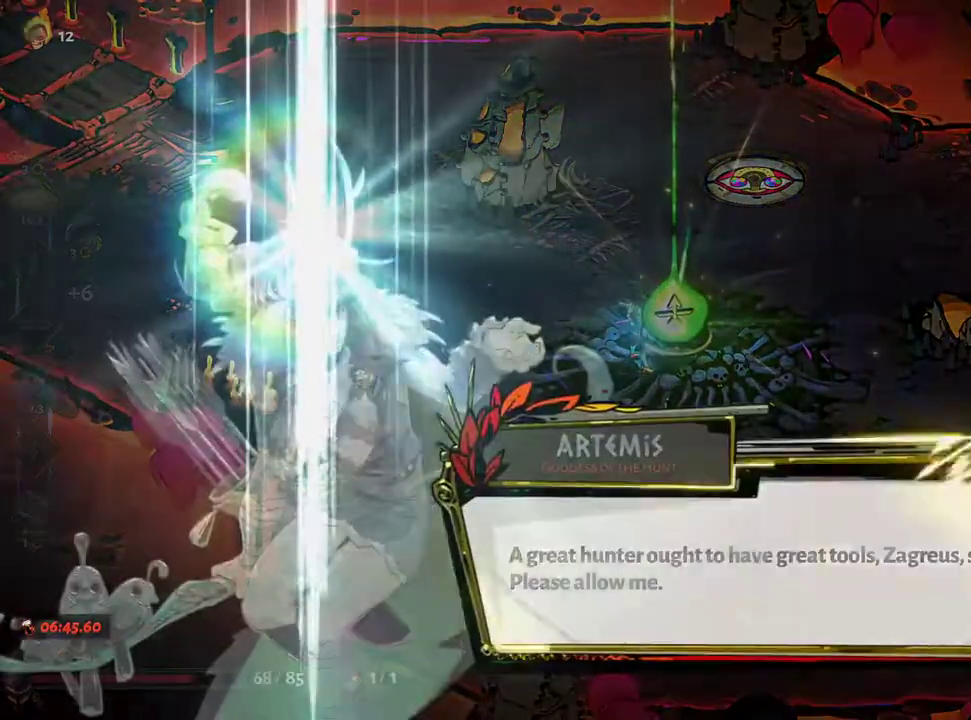
{"buttons": [], "left_stick": "center", "right_stick": "center", "events": [[83, "A", "down"], [150, "A", "up"], [233, "A", "down"], [317, "A", "up"], [417, "A", "down"], [500, "A", "up"]]}
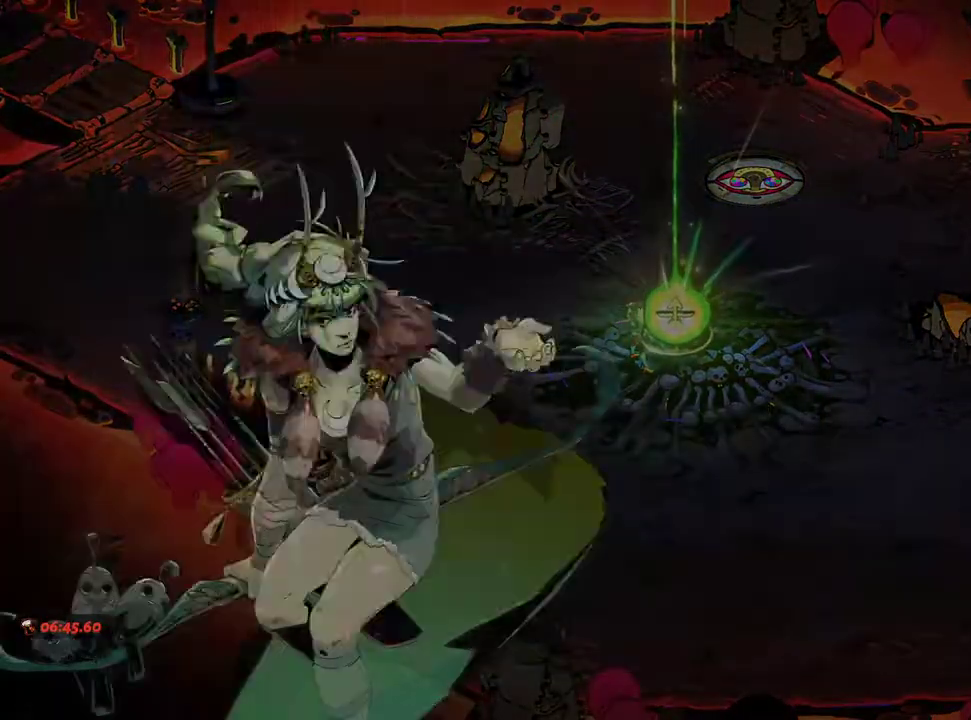
{"buttons": [], "left_stick": "center", "right_stick": "center", "events": [[83, "A", "down"], [150, "A", "up"], [250, "A", "down"], [317, "A", "up"]]}
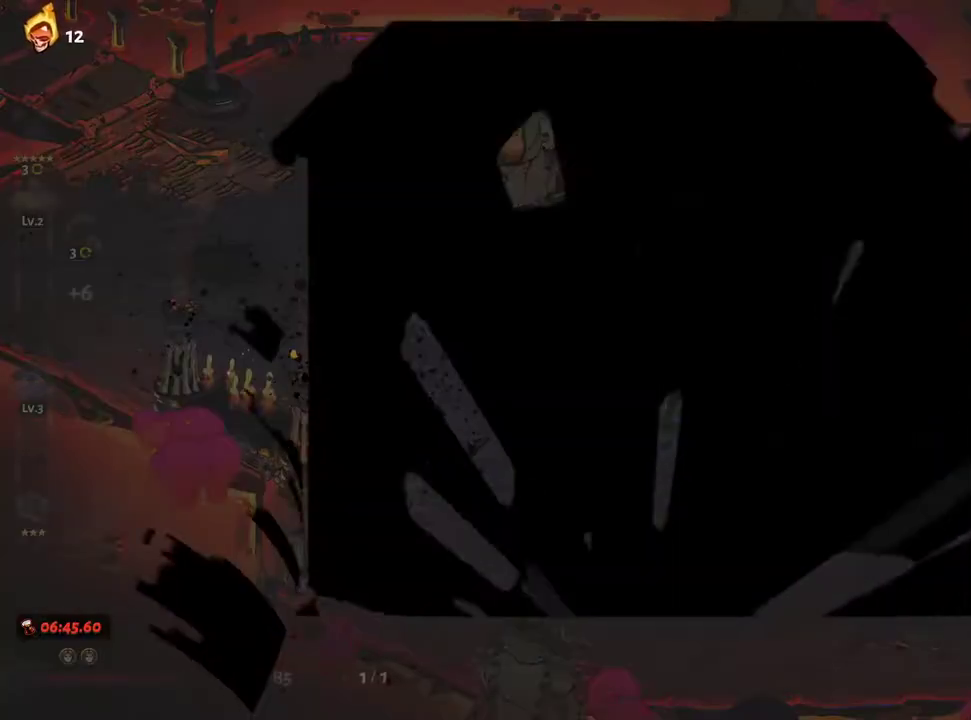
{"buttons": [], "left_stick": "center", "right_stick": "center", "events": []}
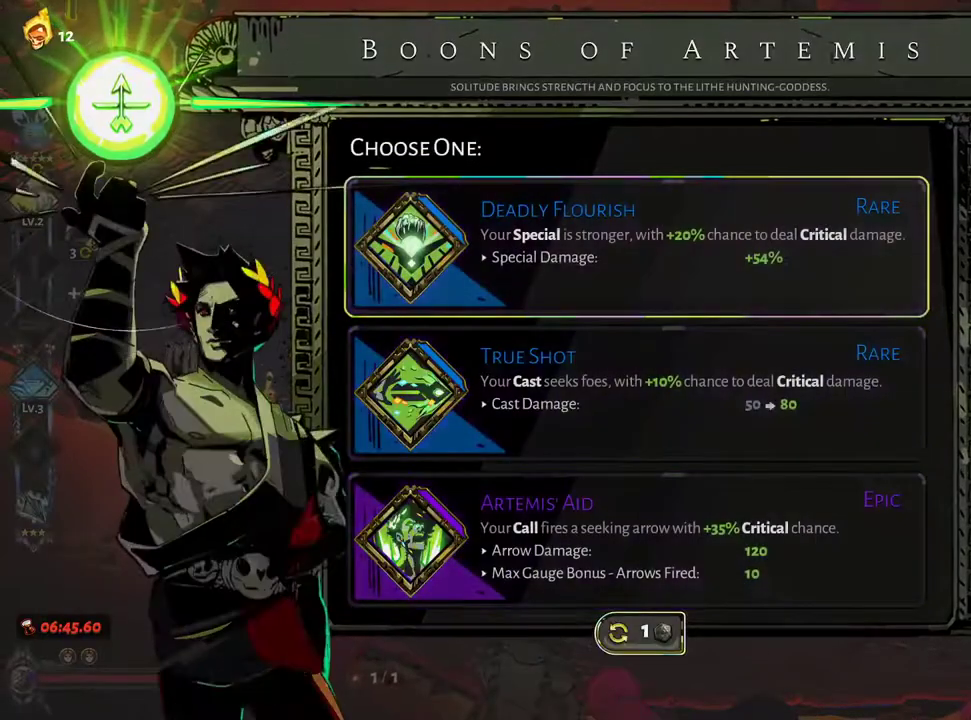
{"buttons": [], "left_stick": "up-left", "right_stick": "center", "events": [[33, "A", "down"], [133, "A", "up"], [200, "A", "down"], [317, "A", "up"], [417, "left_stick", "up-left"]]}
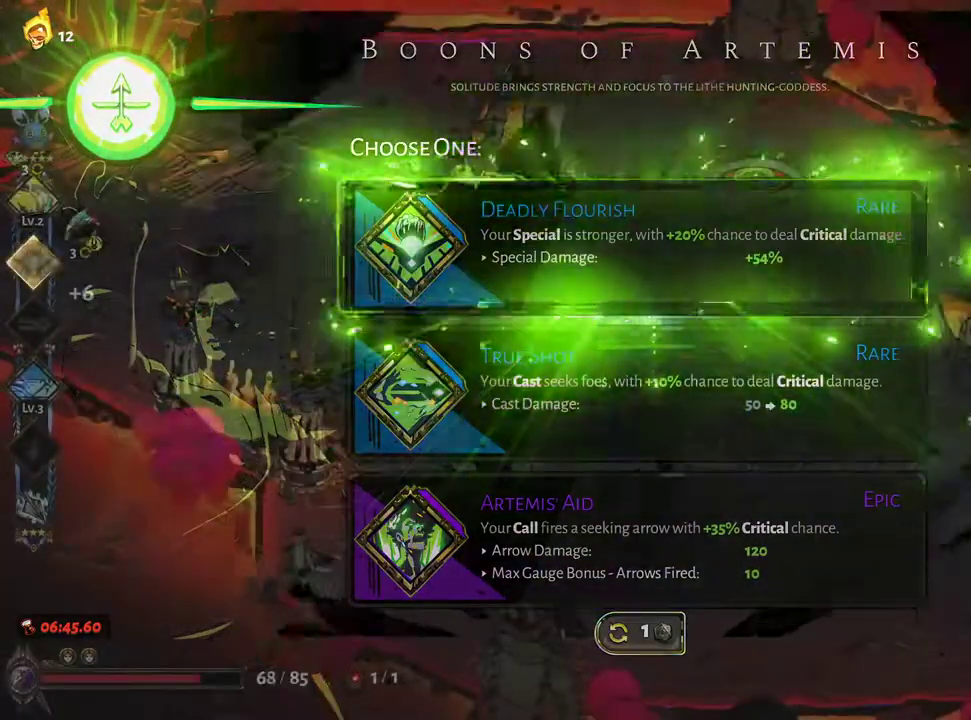
{"buttons": [], "left_stick": "up-left", "right_stick": "center", "events": [[83, "A", "down"], [200, "A", "up"], [300, "A", "down"], [400, "A", "up"]]}
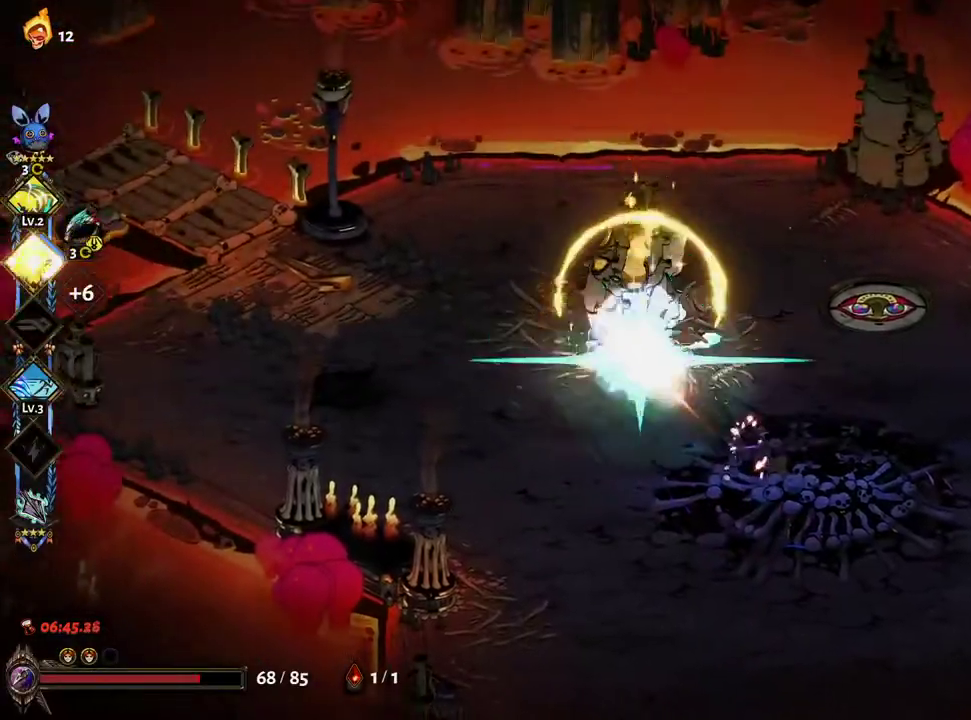
{"buttons": [], "left_stick": "center", "right_stick": "center", "events": [[67, "left_stick", "center"], [250, "left_stick", "left"], [383, "left_stick", "center"]]}
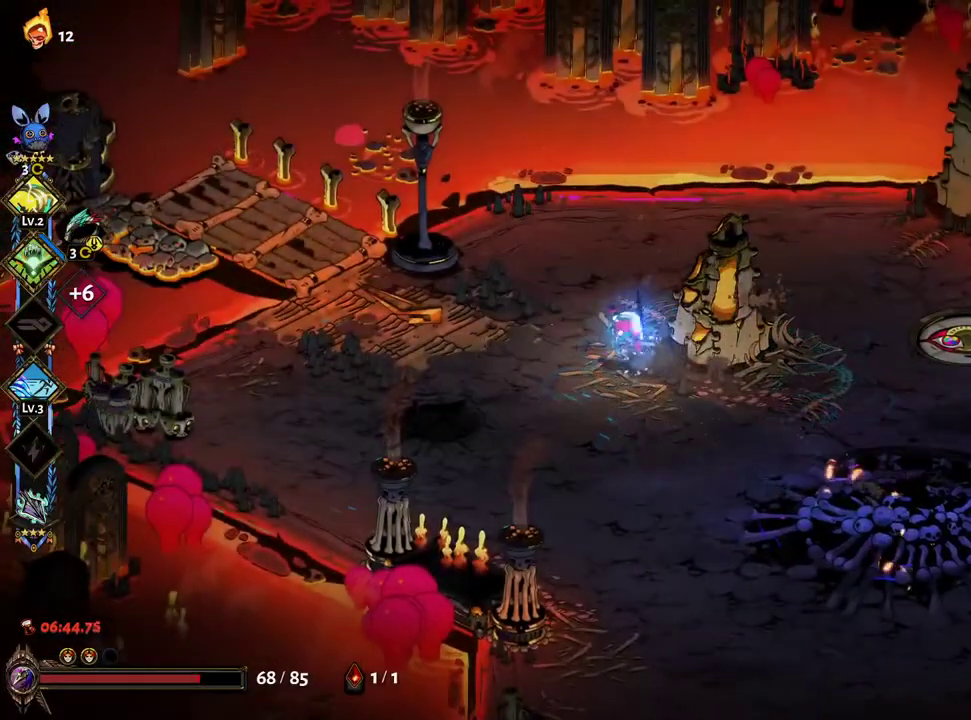
{"buttons": [], "left_stick": "center", "right_stick": "center", "events": []}
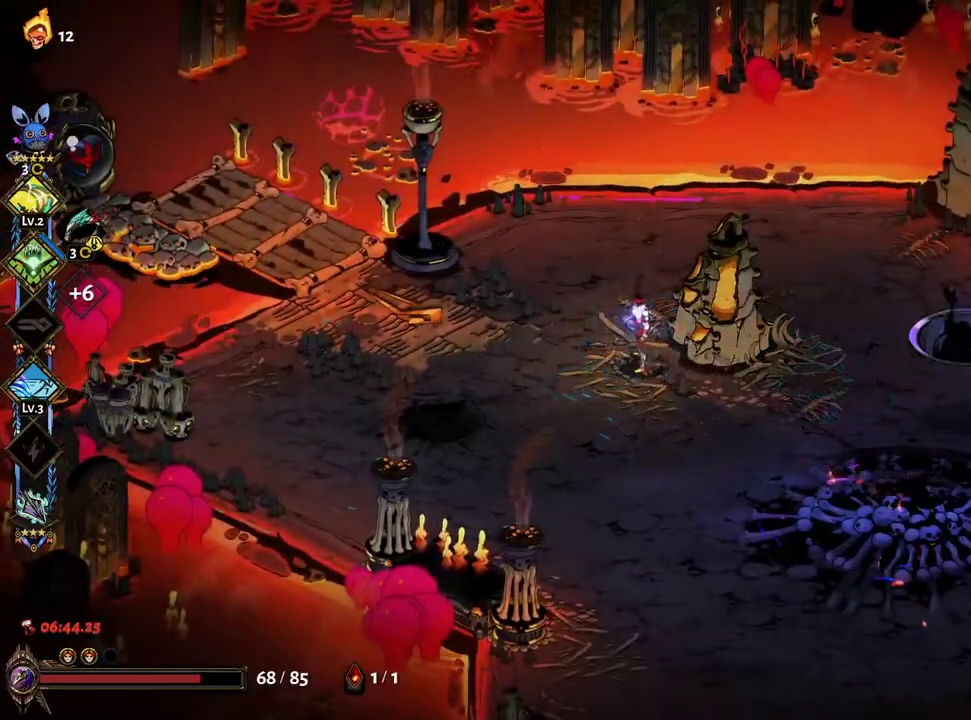
{"buttons": ["R1"], "left_stick": "up-right", "right_stick": "center", "events": [[33, "left_stick", "right"], [100, "A", "down"], [167, "A", "up"], [267, "A", "down"], [300, "A", "up"], [417, "left_stick", "up-right"], [500, "R1", "down"]]}
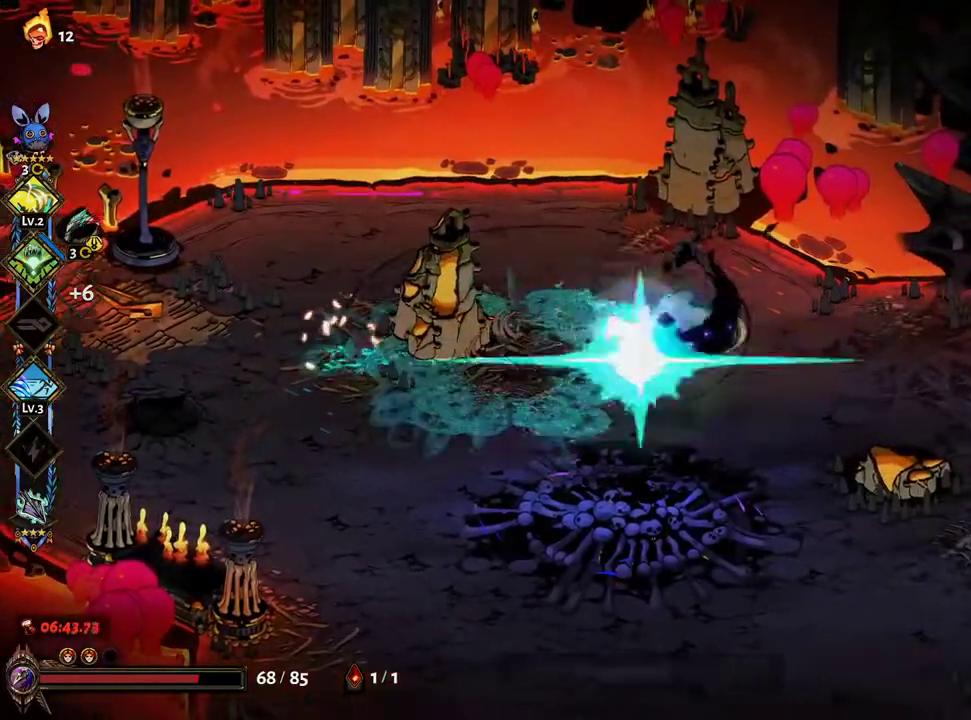
{"buttons": ["A"], "left_stick": "center", "right_stick": "center", "events": [[17, "left_stick", "up"], [50, "R1", "up"], [133, "R1", "down"], [200, "R1", "up"], [233, "left_stick", "up-right"], [333, "left_stick", "center"], [483, "A", "down"]]}
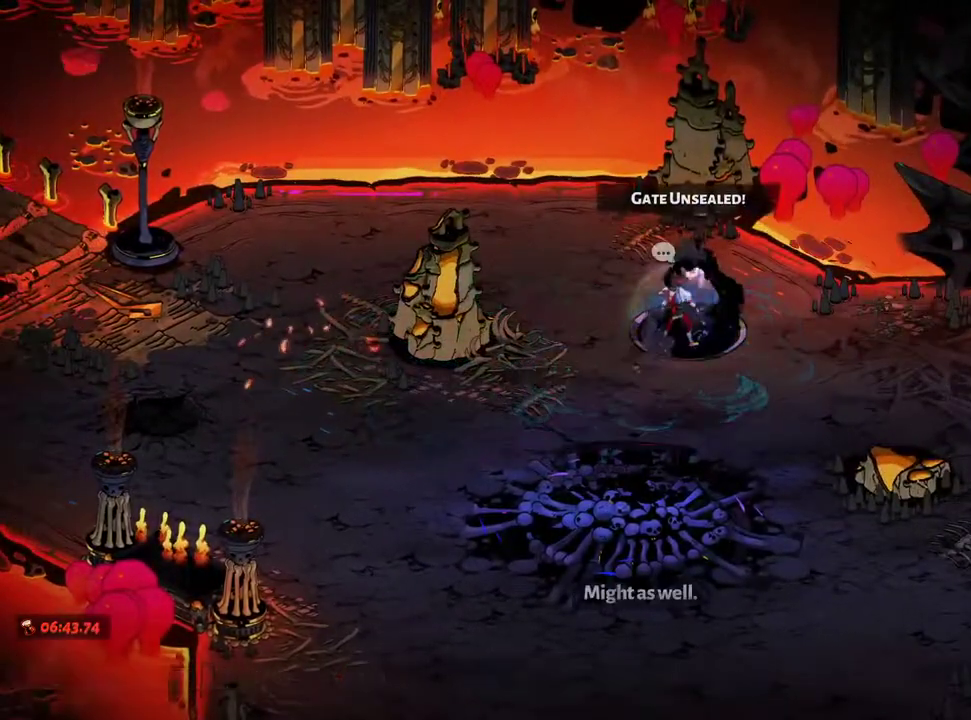
{"buttons": [], "left_stick": "center", "right_stick": "center", "events": [[50, "A", "up"], [150, "A", "down"], [217, "A", "up"], [350, "A", "down"], [383, "A", "up"]]}
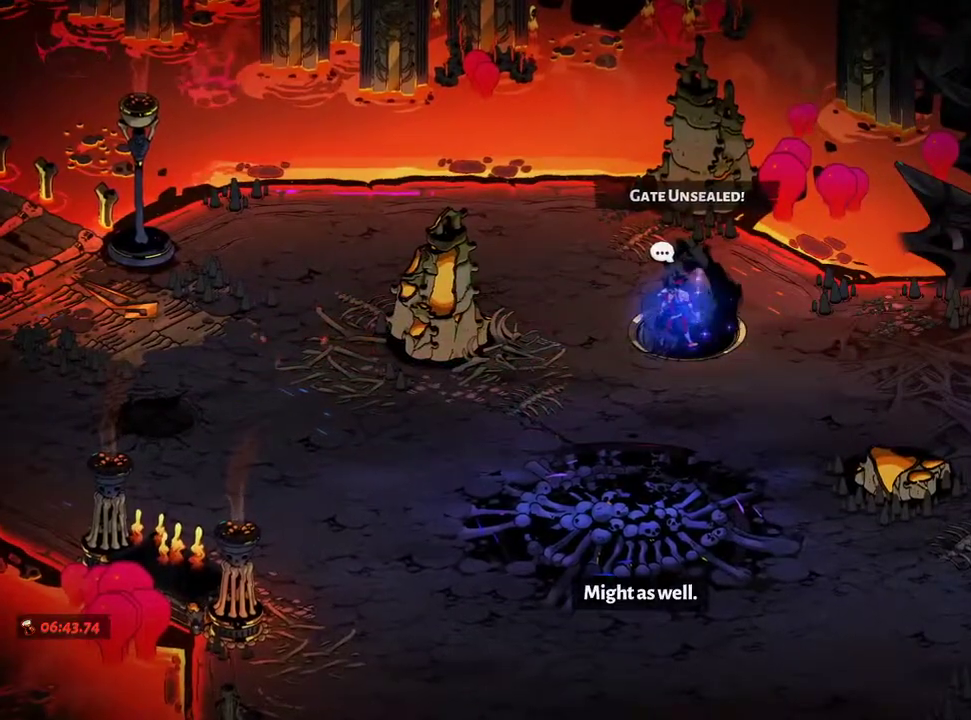
{"buttons": [], "left_stick": "center", "right_stick": "center", "events": [[150, "A", "down"], [433, "A", "up"]]}
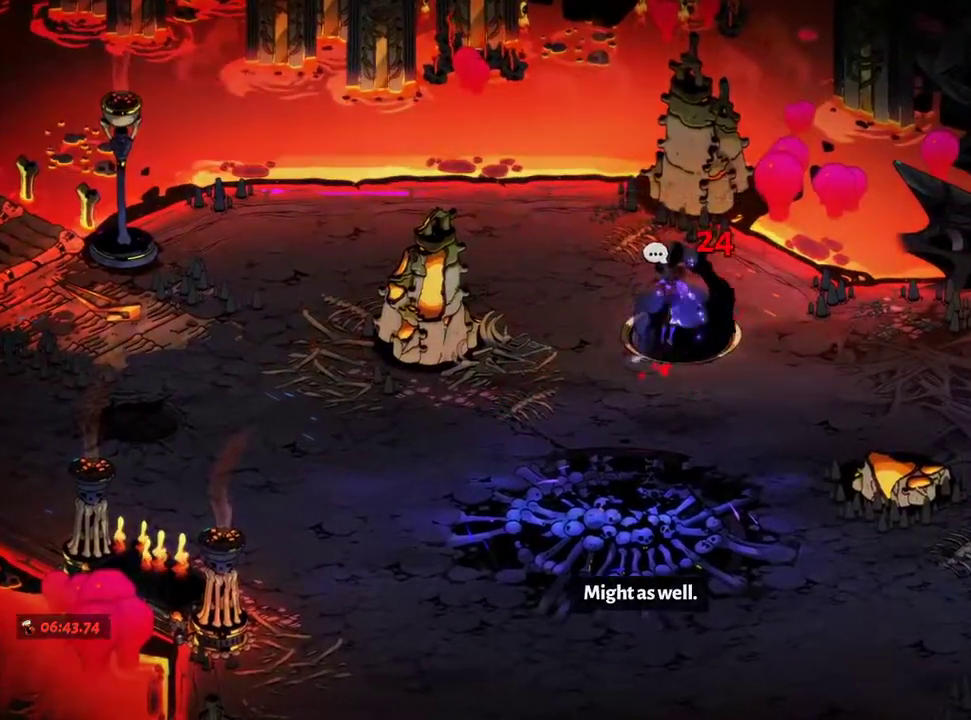
{"buttons": [], "left_stick": "center", "right_stick": "center", "events": [[100, "A", "down"], [200, "A", "up"], [200, "L2", "down"], [250, "L2", "up"], [317, "A", "down"], [467, "A", "up"]]}
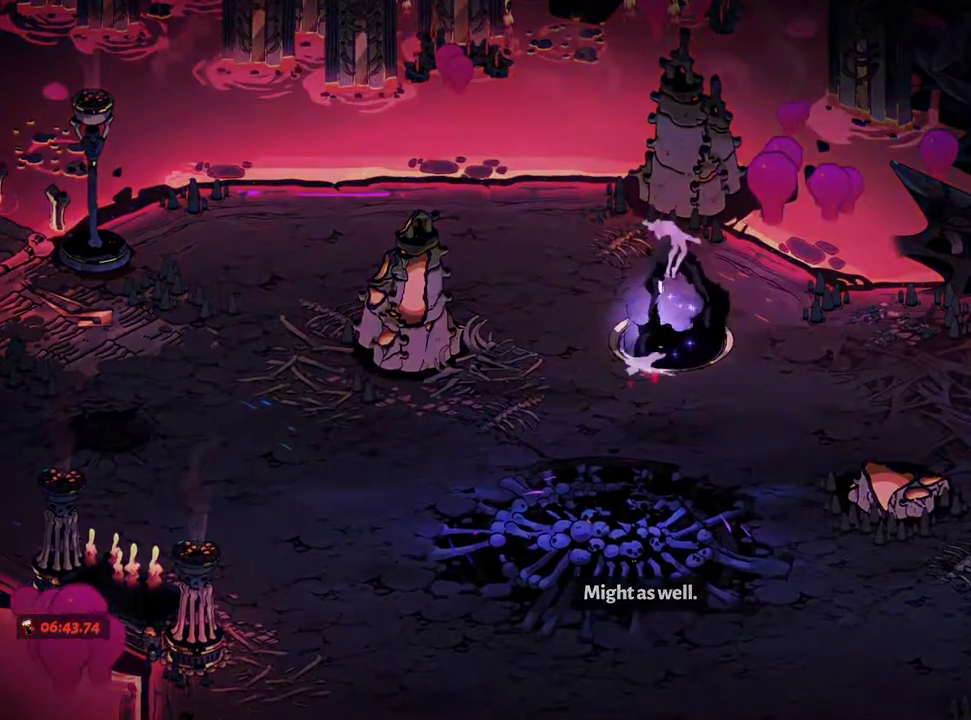
{"buttons": ["A"], "left_stick": "center", "right_stick": "center", "events": [[50, "A", "down"], [183, "A", "up"], [283, "A", "down"], [333, "A", "up"], [500, "A", "down"]]}
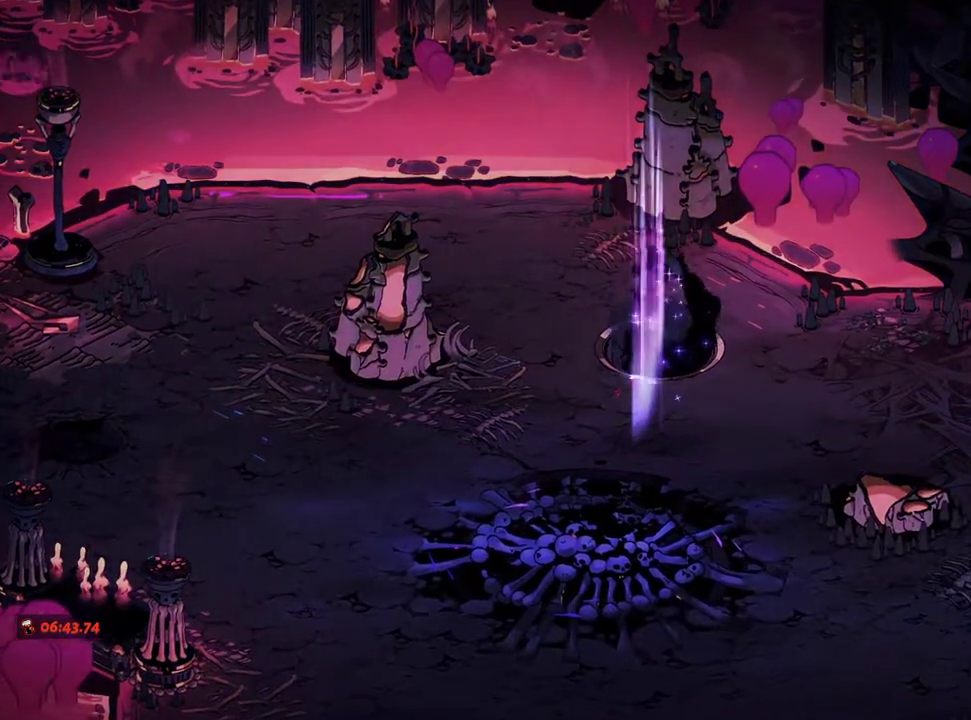
{"buttons": [], "left_stick": "center", "right_stick": "center", "events": [[67, "A", "up"], [67, "L2", "down"], [150, "L2", "up"], [183, "A", "down"], [283, "A", "up"], [400, "A", "down"], [417, "A", "up"]]}
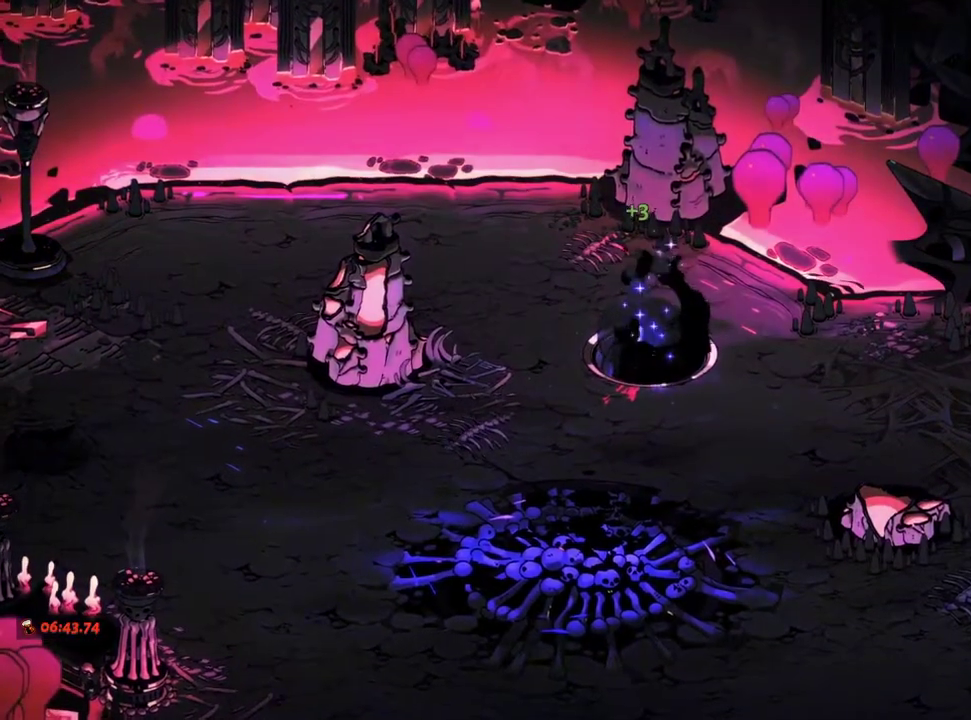
{"buttons": ["A"], "left_stick": "center", "right_stick": "center", "events": [[150, "A", "down"], [300, "A", "up"], [350, "L2", "down"], [467, "A", "down"], [500, "L2", "up"]]}
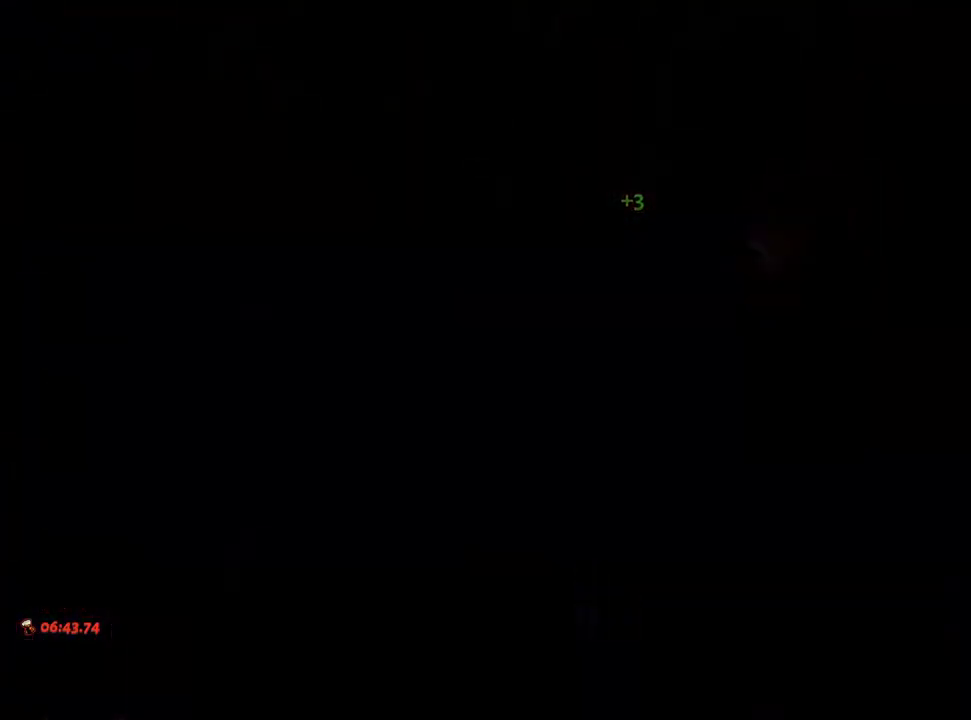
{"buttons": ["A"], "left_stick": "center", "right_stick": "center"}
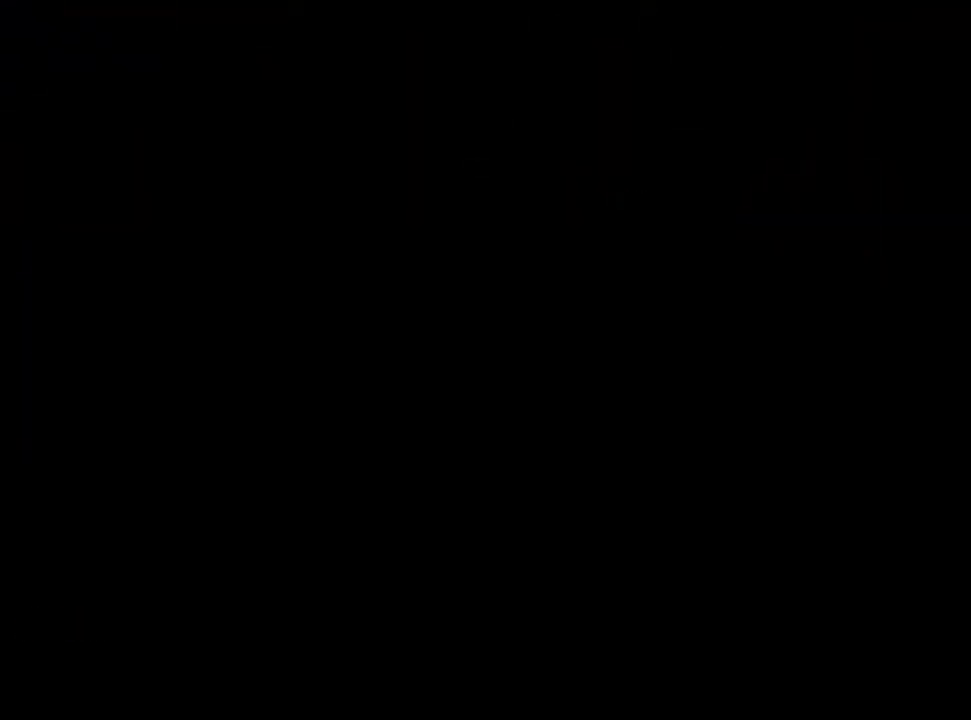
{"buttons": ["A"], "left_stick": "up", "right_stick": "center", "events": [[33, "A", "up"], [133, "A", "down"], [183, "left_stick", "up"], [217, "A", "up"], [317, "A", "down"], [350, "A", "up"], [450, "A", "down"]]}
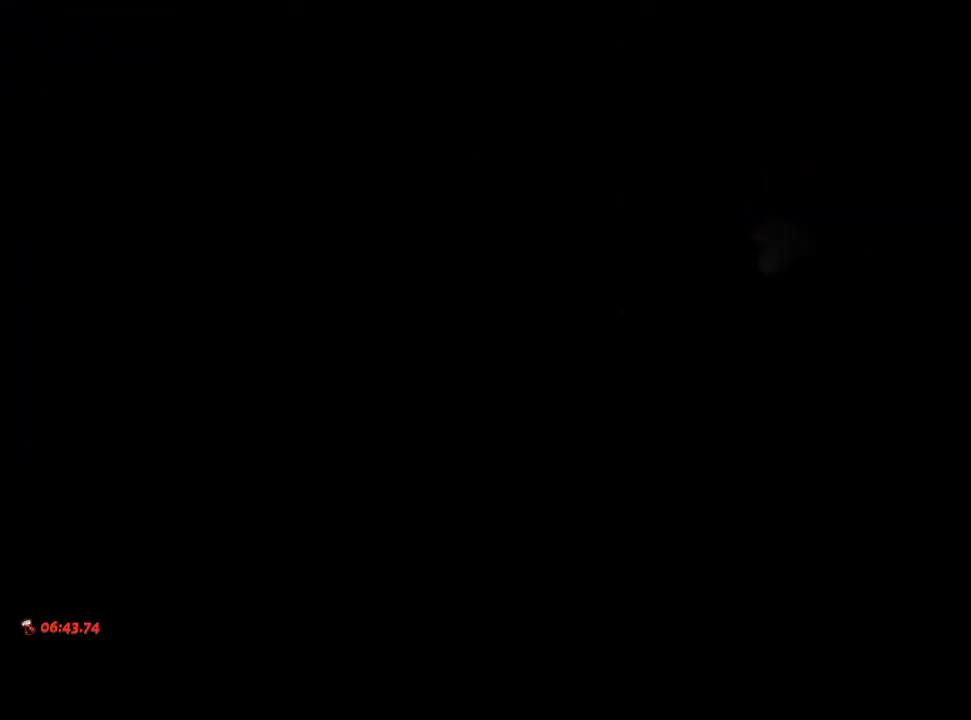
{"buttons": [], "left_stick": "up-left", "right_stick": "center", "events": [[33, "A", "up"], [217, "left_stick", "up-right"], [483, "left_stick", "up-left"]]}
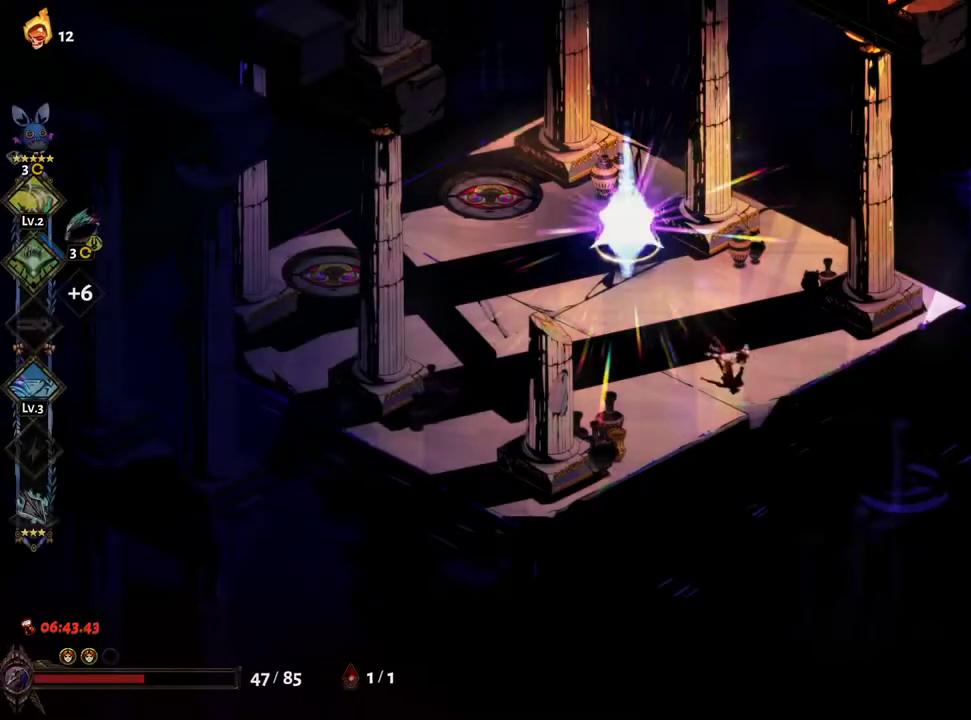
{"buttons": [], "left_stick": "down-left", "right_stick": "center"}
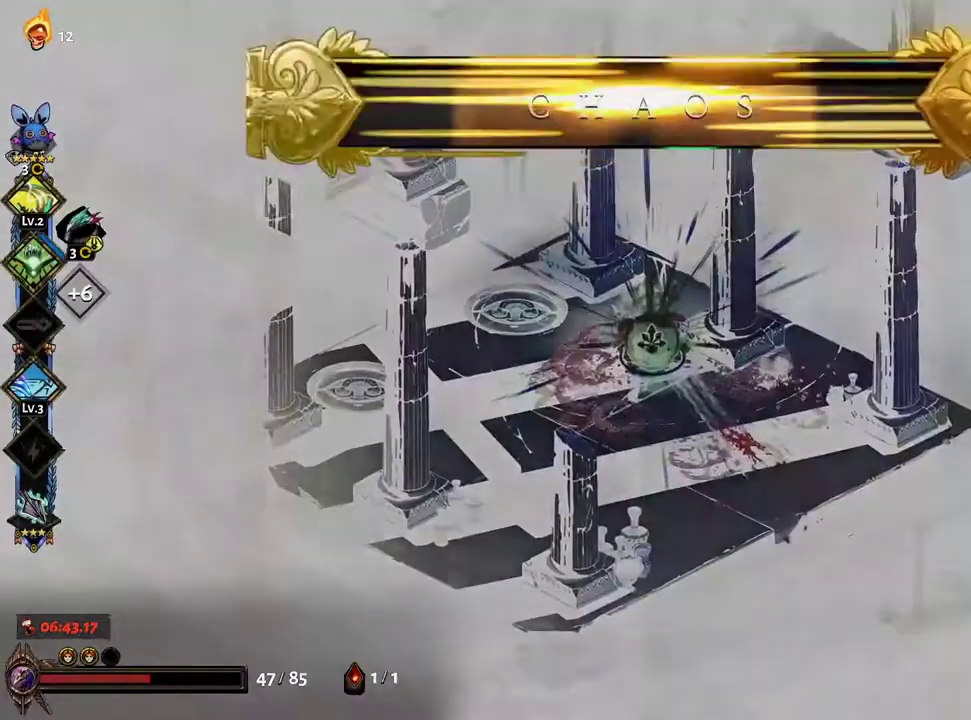
{"buttons": ["A"], "left_stick": "center", "right_stick": "center", "events": [[167, "left_stick", "center"], [233, "A", "down"], [317, "A", "up"], [433, "A", "down"]]}